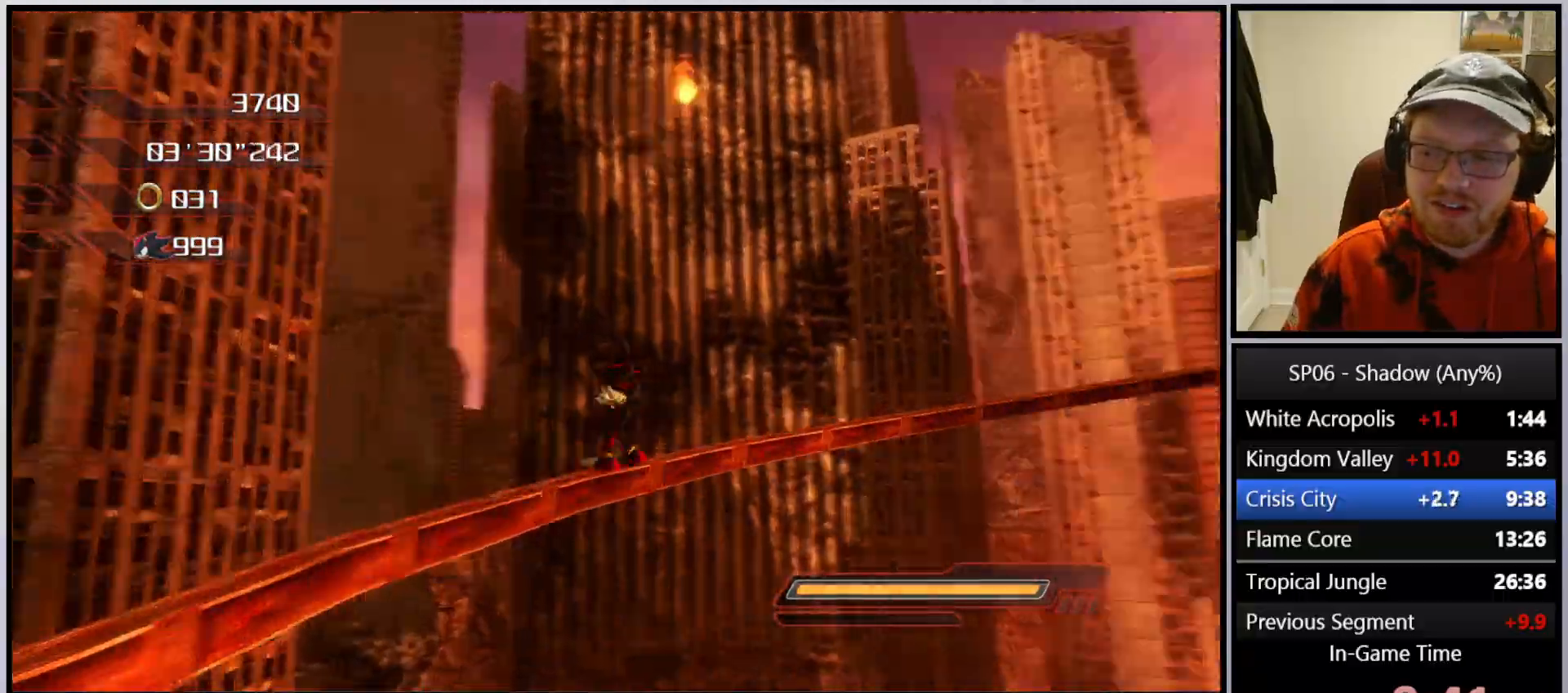
Gameplay with a controller (Xbox layout); each line is a JSON object with the inputs held at the frame after it. "events" lists button and stick changes between this image and that frame as [ms after this image, input, new state], when the widget could be followed in between. Not read: L3.
{"buttons": ["X"], "left_stick": "center", "right_stick": "center", "events": [[17, "X", "up"], [117, "X", "down"], [200, "X", "up"], [283, "X", "down"], [383, "X", "up"], [483, "X", "down"]]}
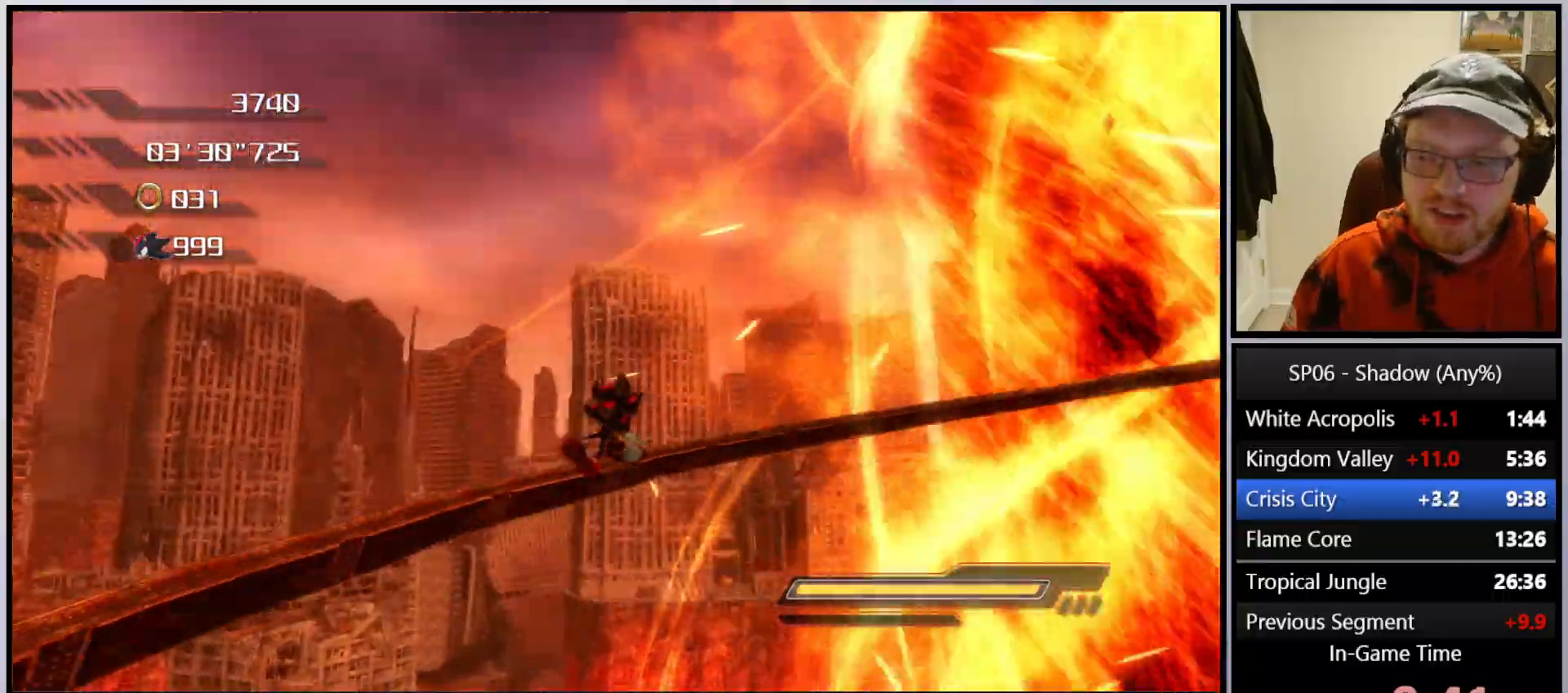
{"buttons": ["X"], "left_stick": "center", "right_stick": "center", "events": [[67, "X", "up"], [133, "X", "down"], [250, "X", "up"], [300, "X", "down"], [383, "X", "up"], [500, "X", "down"]]}
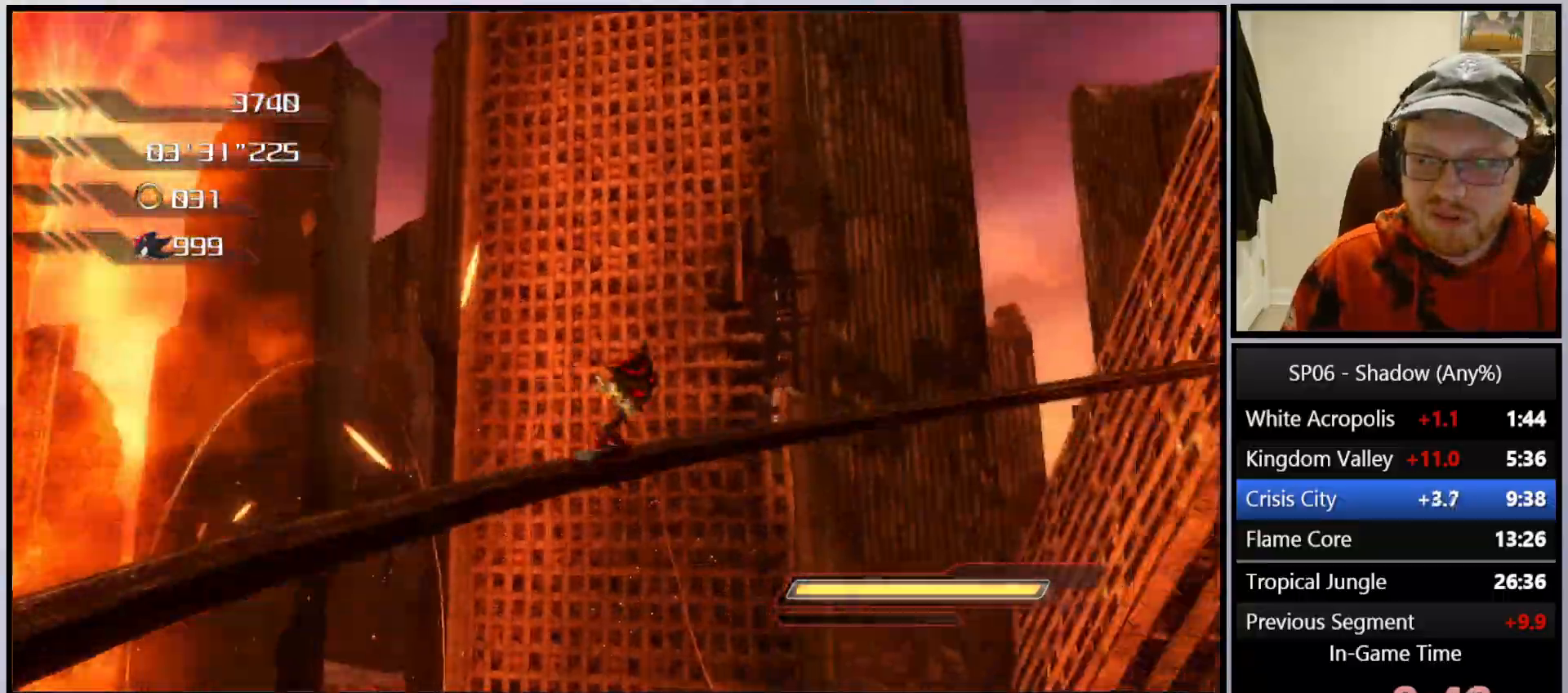
{"buttons": [], "left_stick": "center", "right_stick": "center", "events": [[283, "X", "up"], [383, "X", "down"], [467, "X", "up"]]}
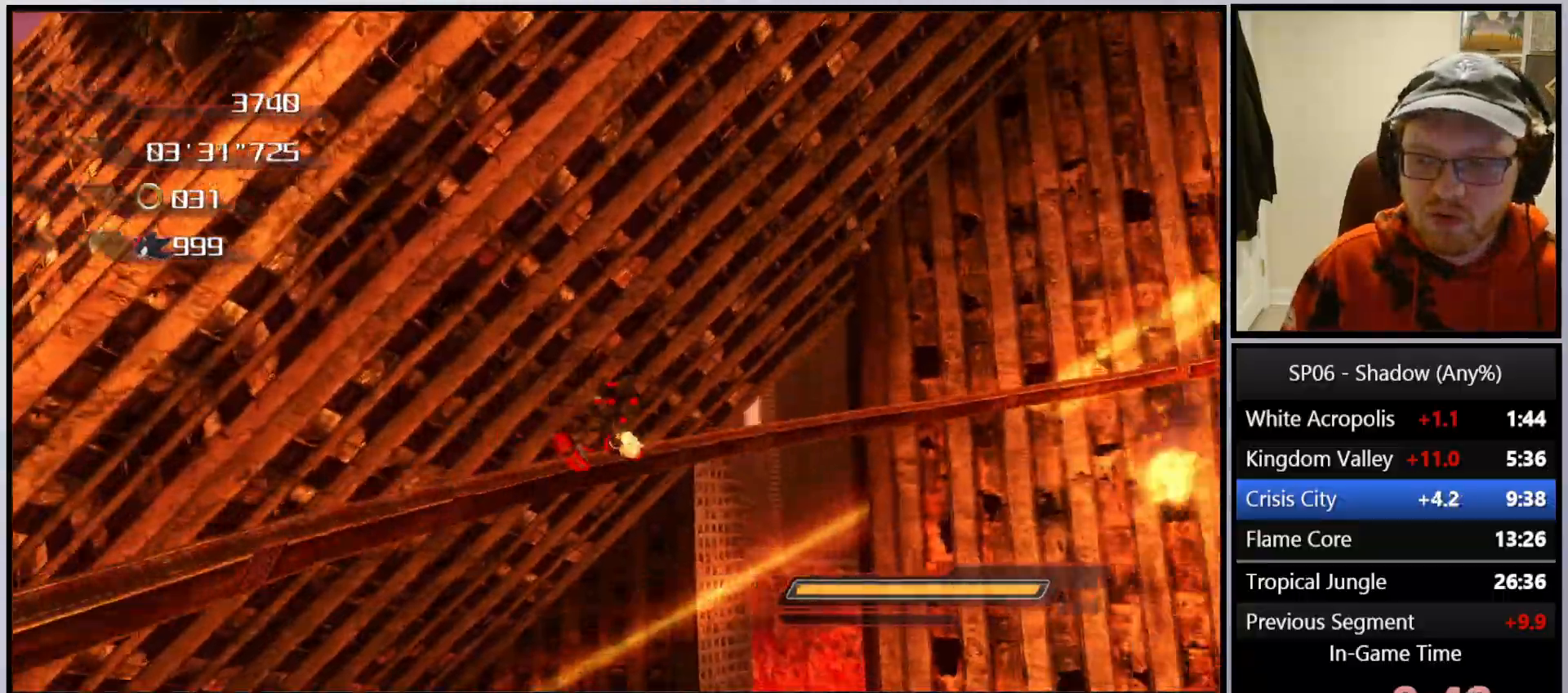
{"buttons": ["X"], "left_stick": "center", "right_stick": "center", "events": [[83, "X", "down"], [150, "X", "up"], [233, "X", "down"], [317, "X", "up"], [433, "X", "down"]]}
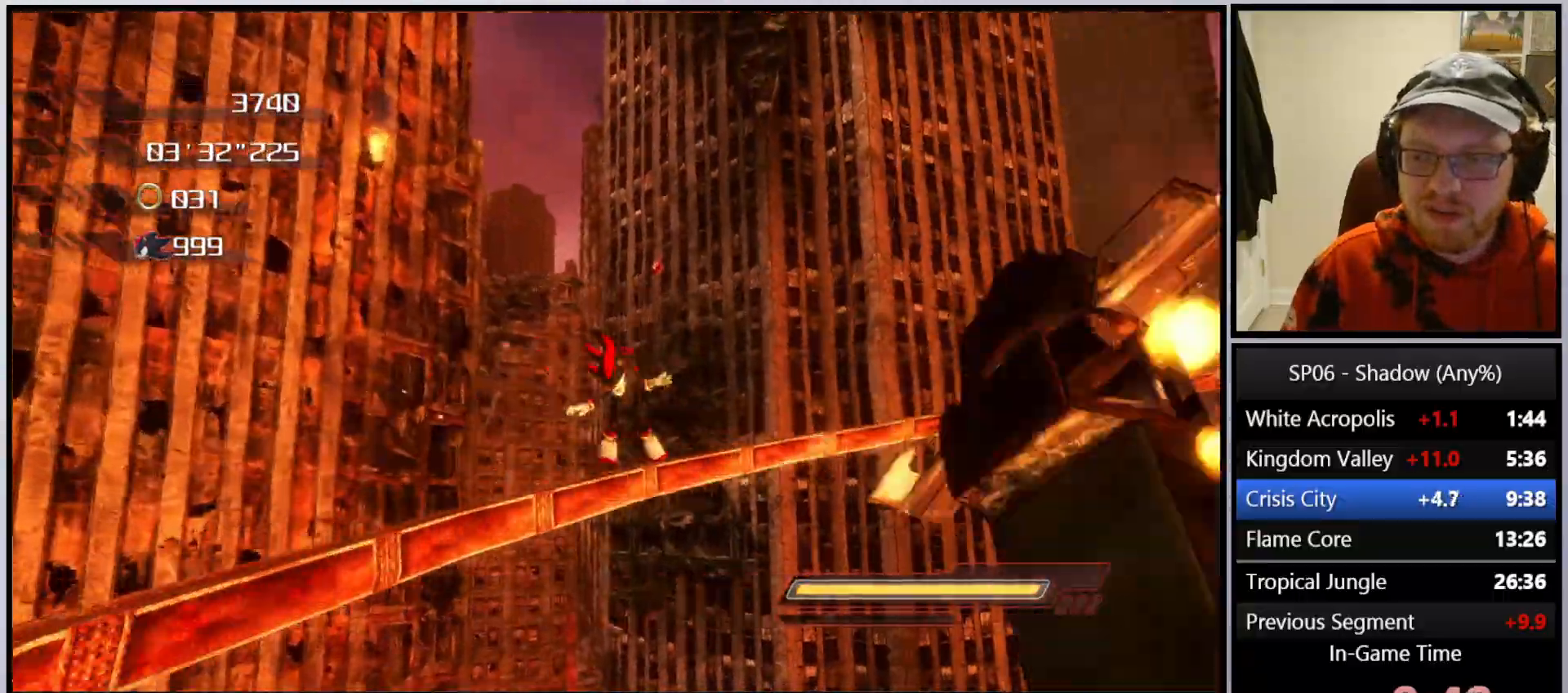
{"buttons": ["X"], "left_stick": "center", "right_stick": "center", "events": [[17, "X", "up"], [100, "X", "down"], [217, "X", "up"], [300, "X", "down"], [400, "X", "up"], [500, "X", "down"]]}
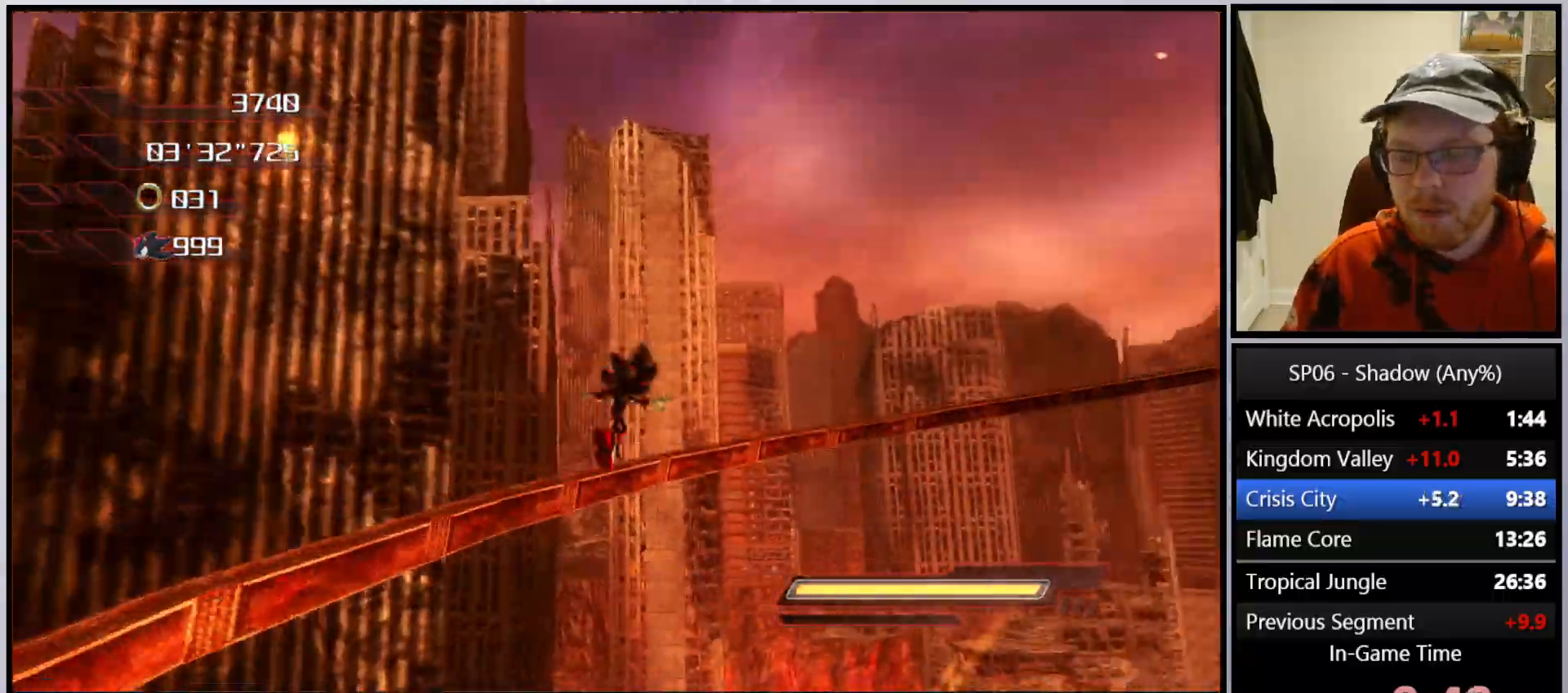
{"buttons": [], "left_stick": "center", "right_stick": "center", "events": [[117, "X", "up"], [200, "X", "down"], [283, "X", "up"], [417, "X", "down"], [500, "X", "up"]]}
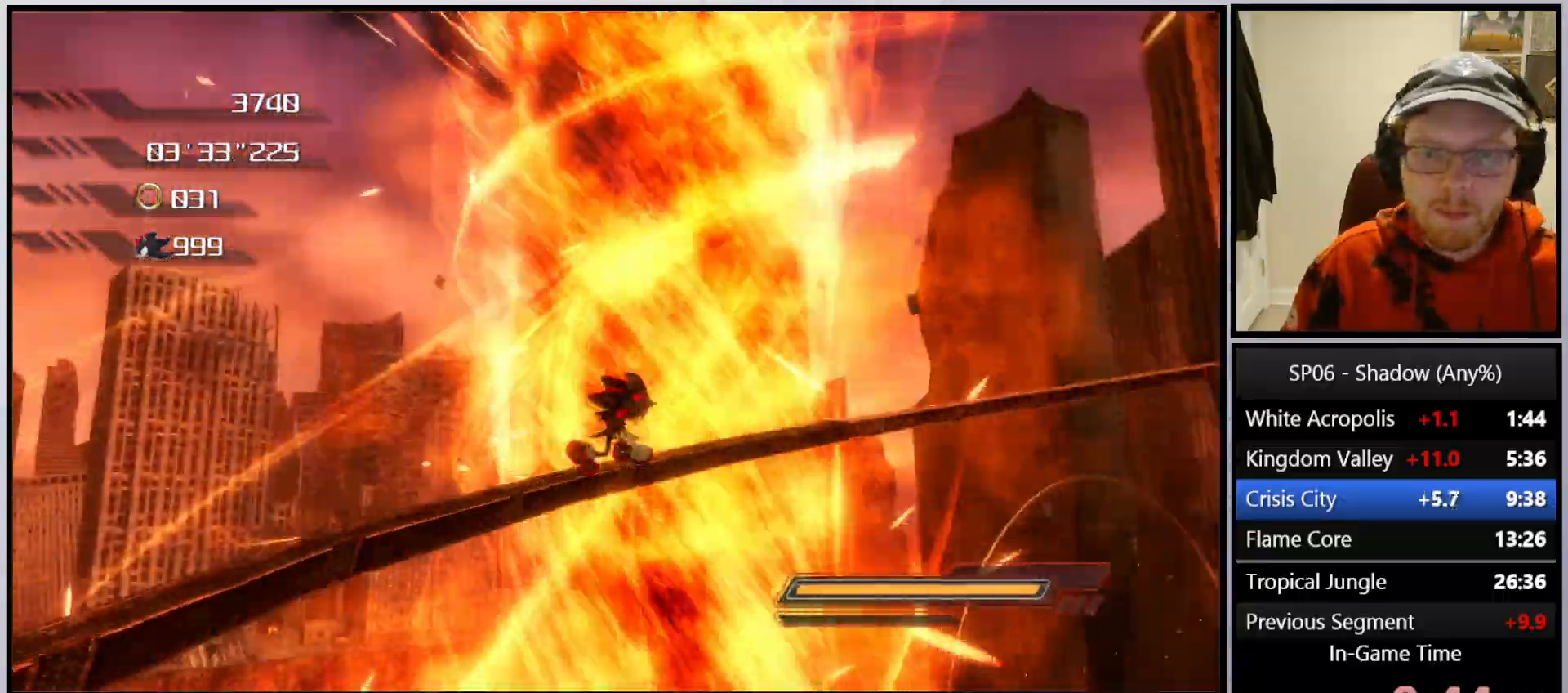
{"buttons": ["X"], "left_stick": "center", "right_stick": "center", "events": [[83, "X", "down"], [183, "X", "up"], [267, "X", "down"]]}
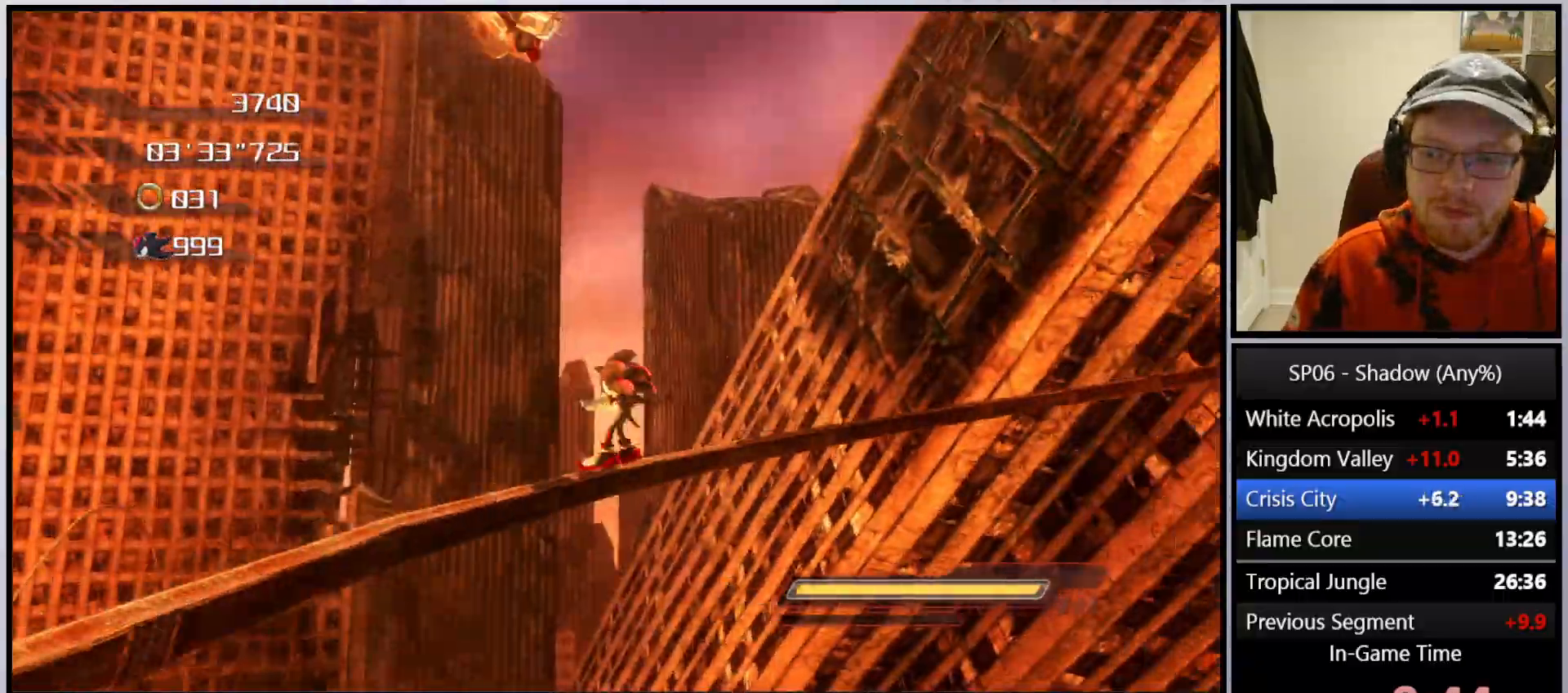
{"buttons": ["X"], "left_stick": "center", "right_stick": "center", "events": [[233, "X", "up"], [317, "X", "down"], [400, "X", "up"], [483, "X", "down"]]}
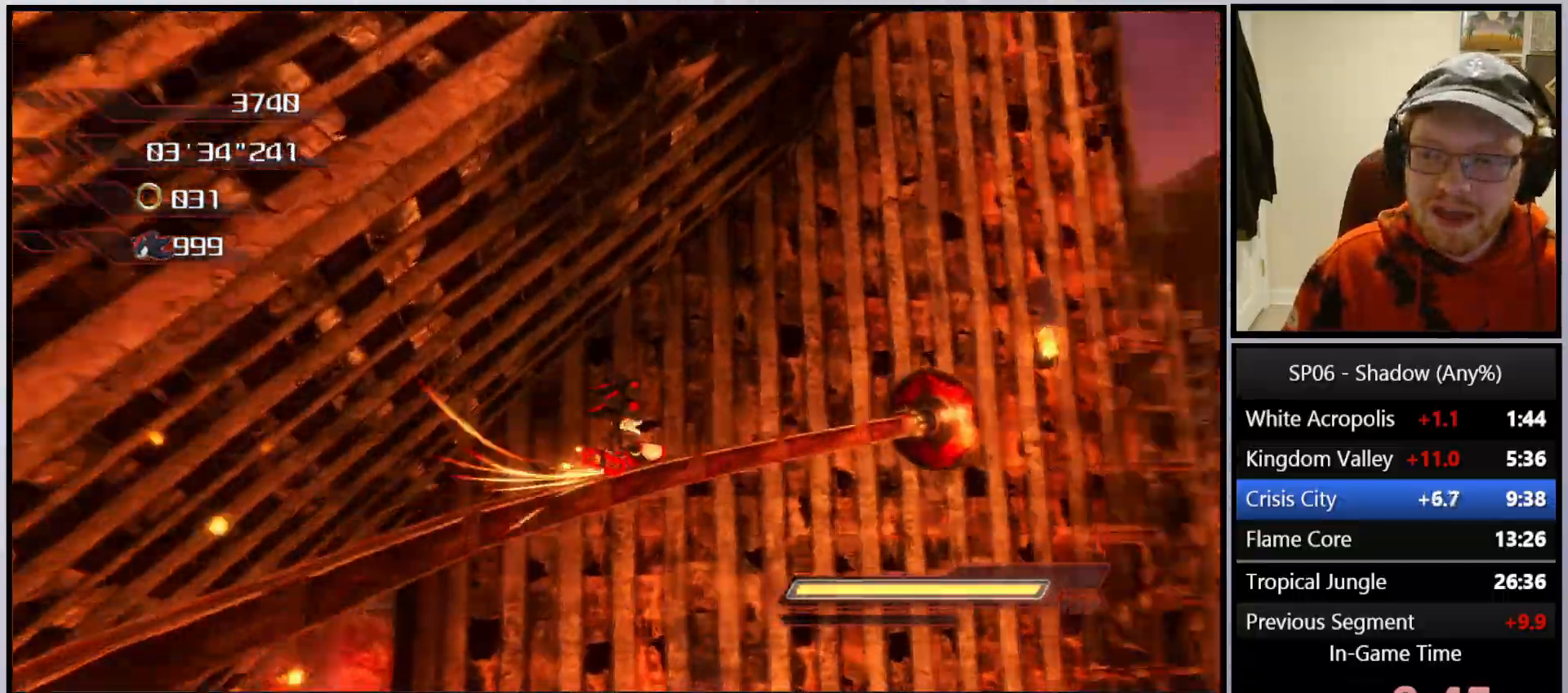
{"buttons": [], "left_stick": "up", "right_stick": "center", "events": [[67, "X", "up"], [150, "X", "down"], [200, "X", "up"], [367, "left_stick", "up"]]}
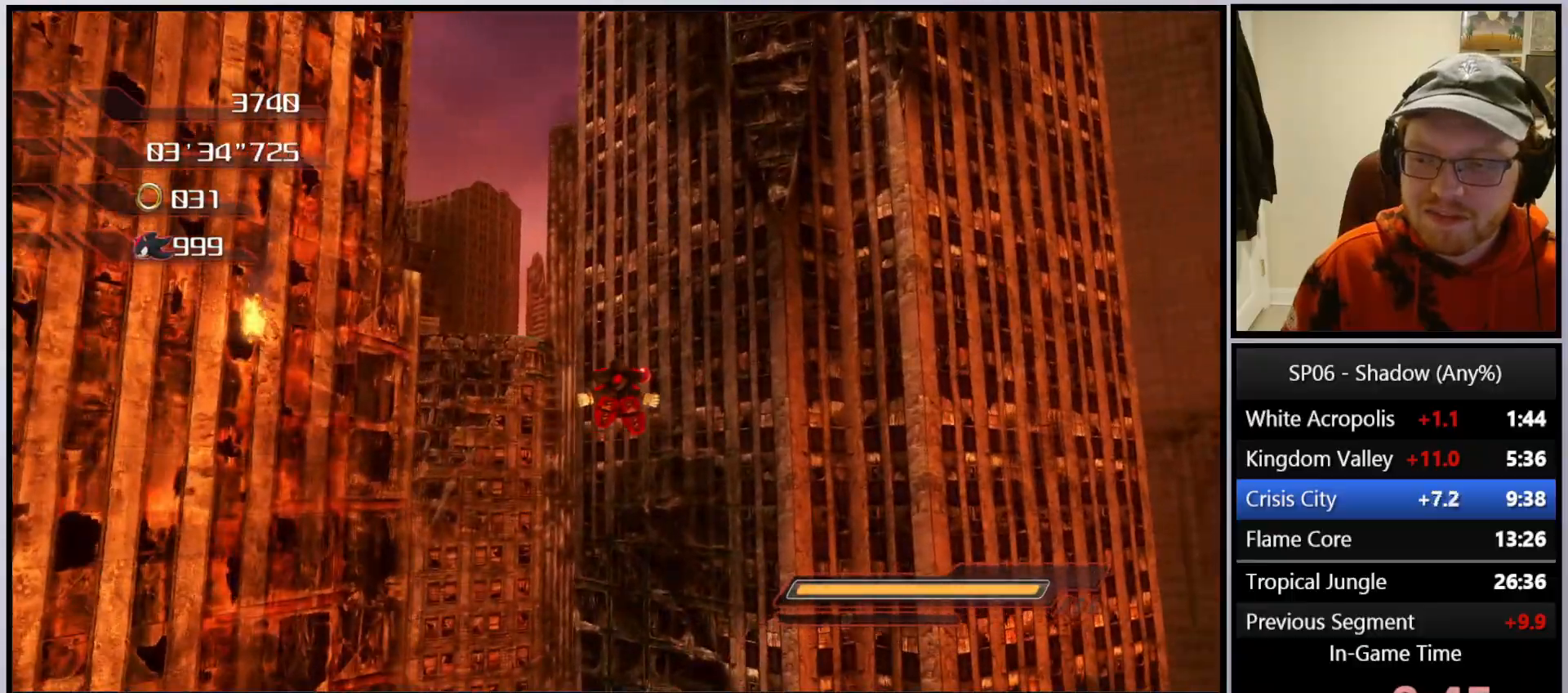
{"buttons": [], "left_stick": "up", "right_stick": "center", "events": []}
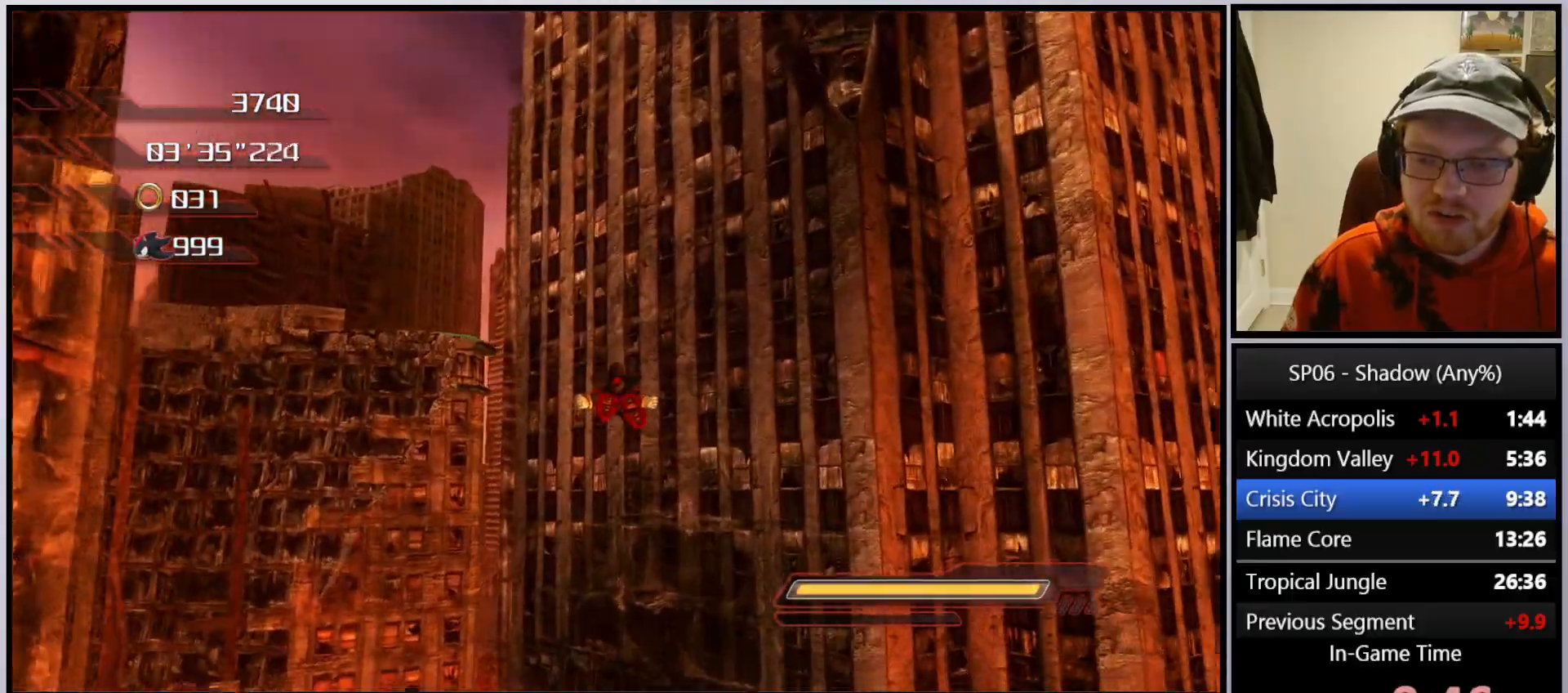
{"buttons": [], "left_stick": "center", "right_stick": "center", "events": [[83, "left_stick", "center"]]}
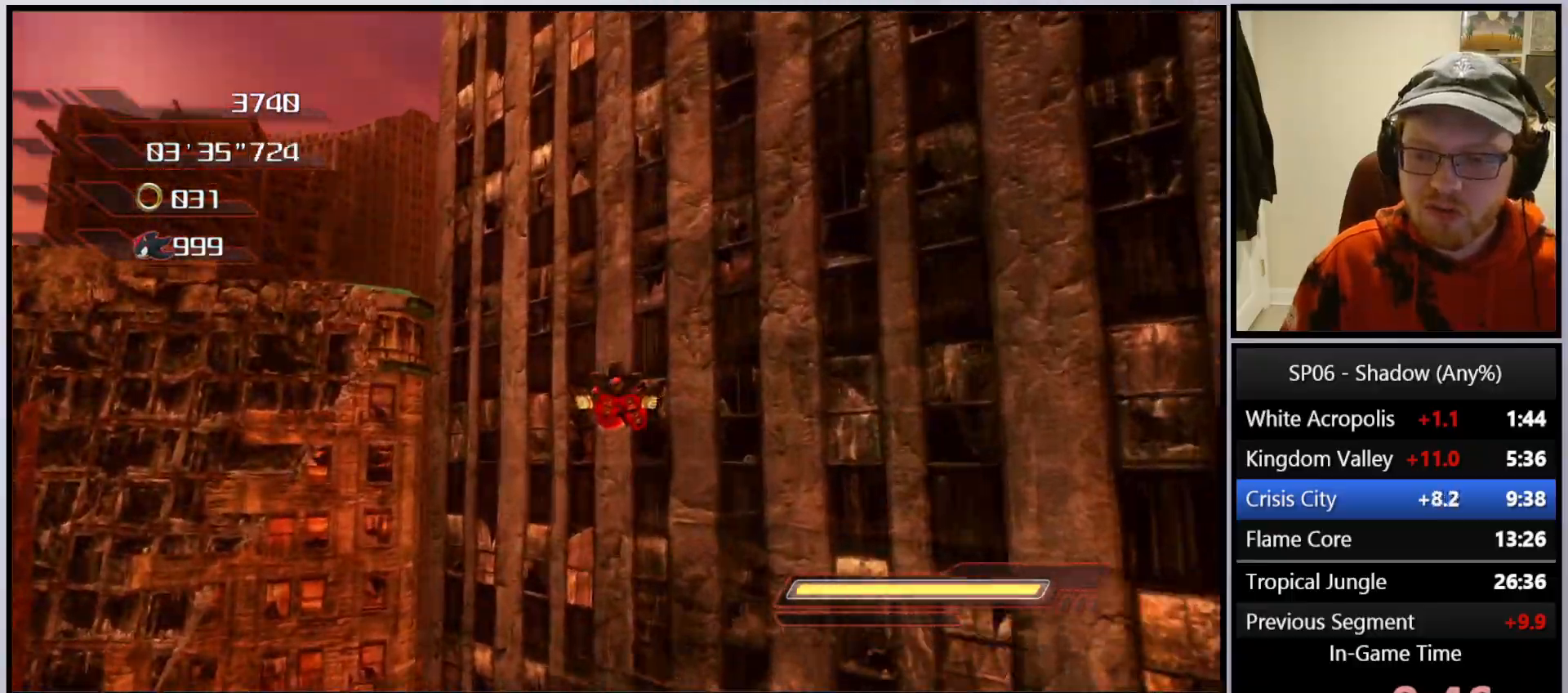
{"buttons": [], "left_stick": "center", "right_stick": "center", "events": []}
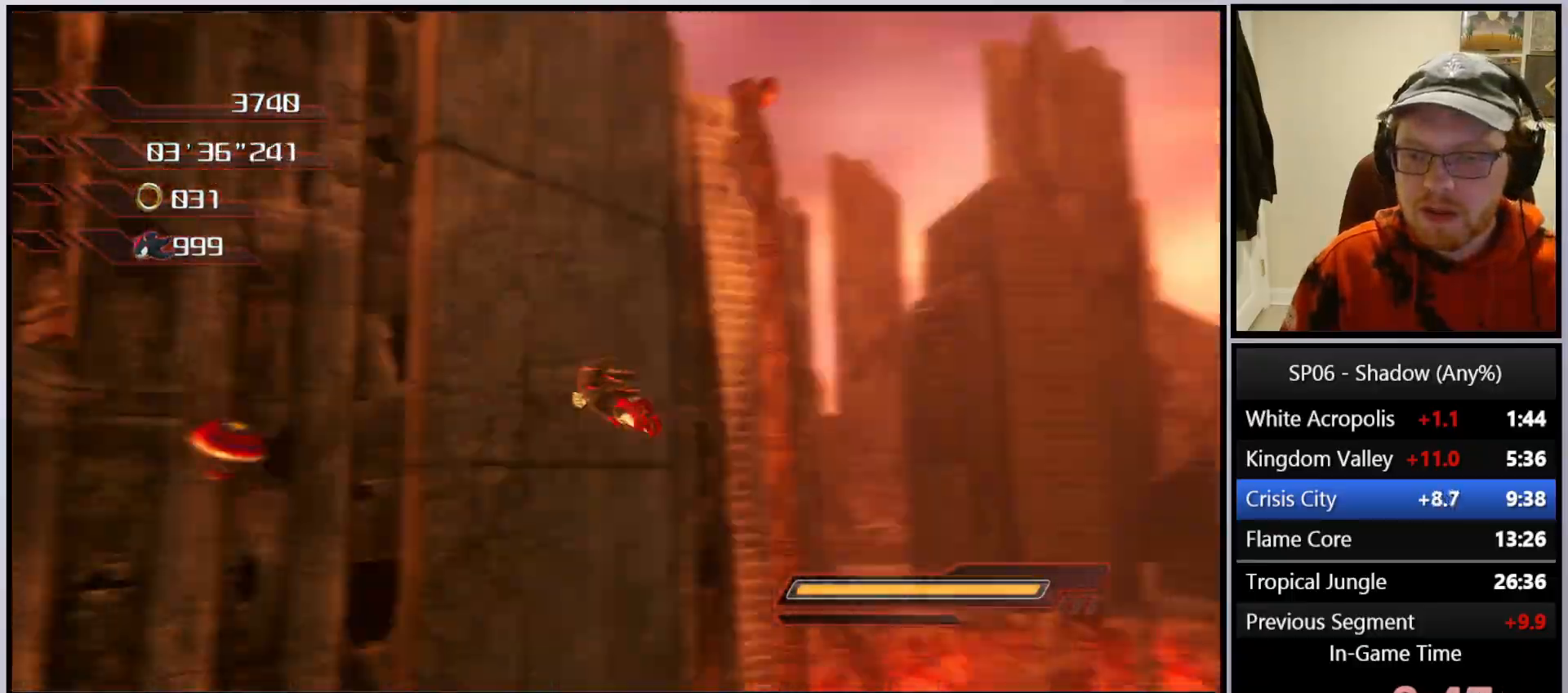
{"buttons": [], "left_stick": "center", "right_stick": "center", "events": []}
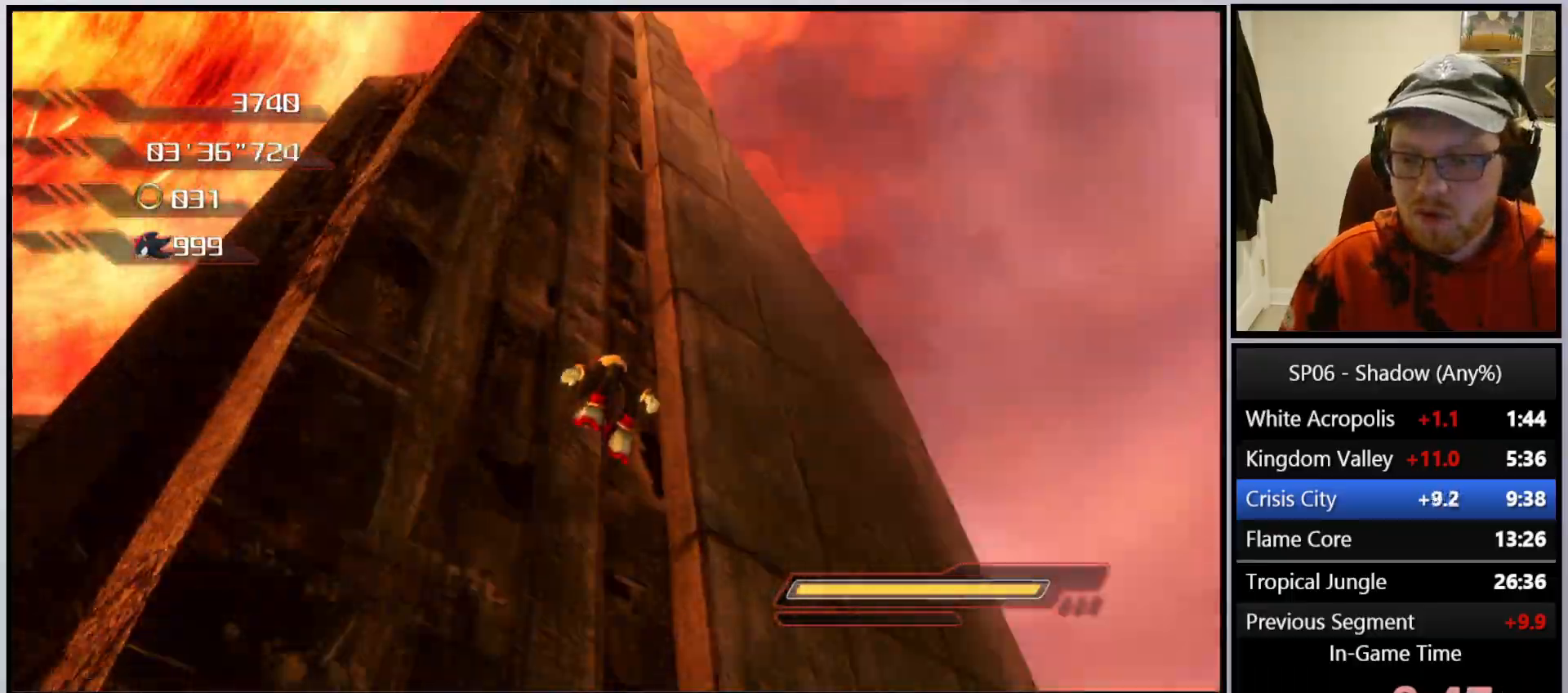
{"buttons": [], "left_stick": "center", "right_stick": "center", "events": []}
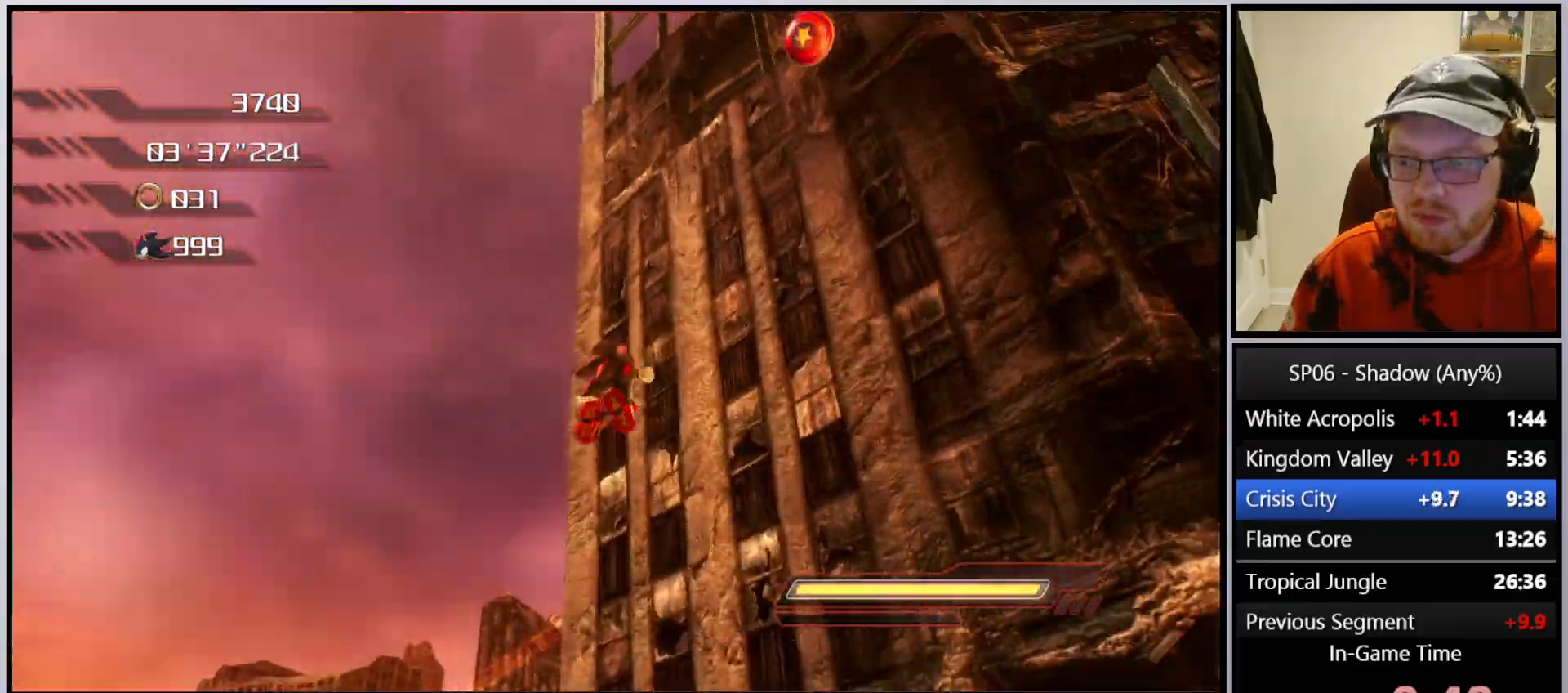
{"buttons": [], "left_stick": "center", "right_stick": "down", "events": [[100, "right_stick", "down"], [283, "A", "down"], [350, "A", "up"]]}
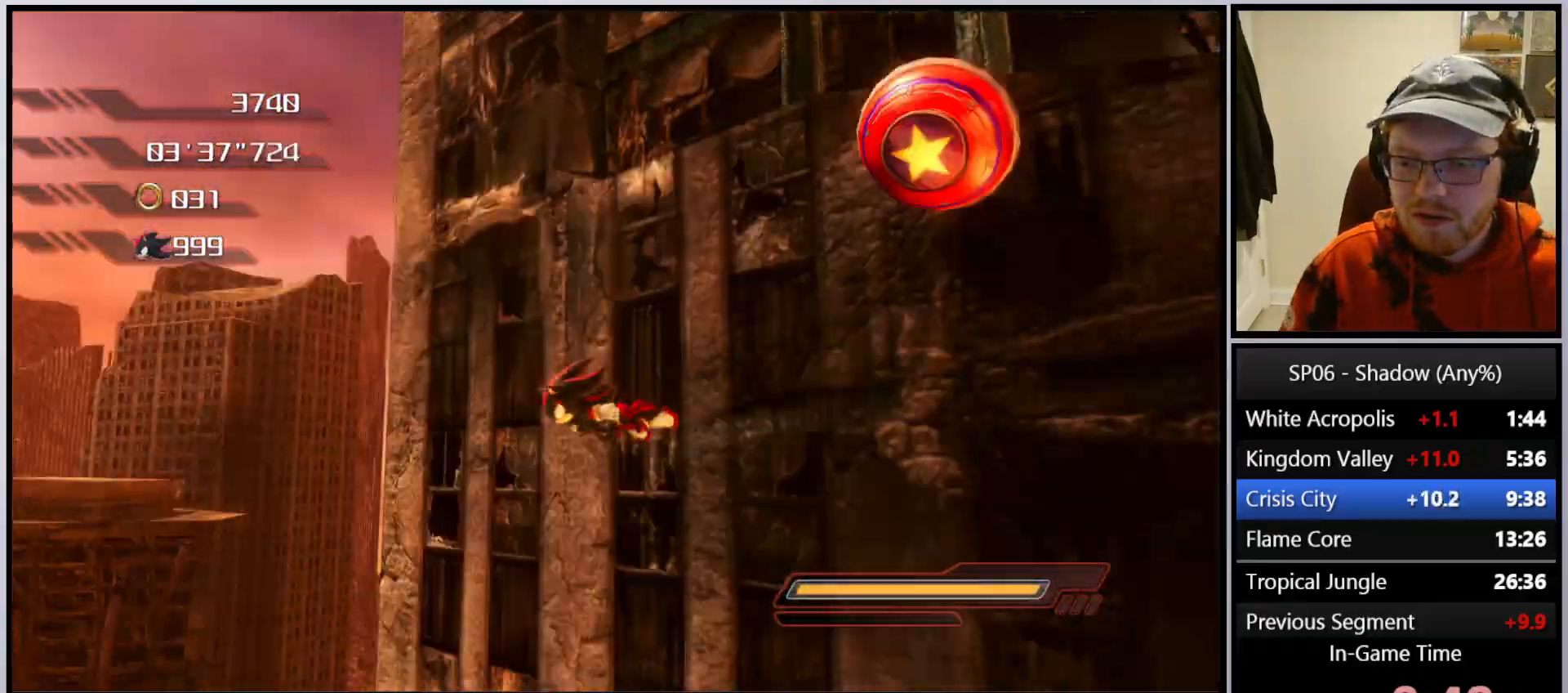
{"buttons": [], "left_stick": "up", "right_stick": "center", "events": [[17, "right_stick", "center"], [133, "left_stick", "up-left"], [350, "left_stick", "up"]]}
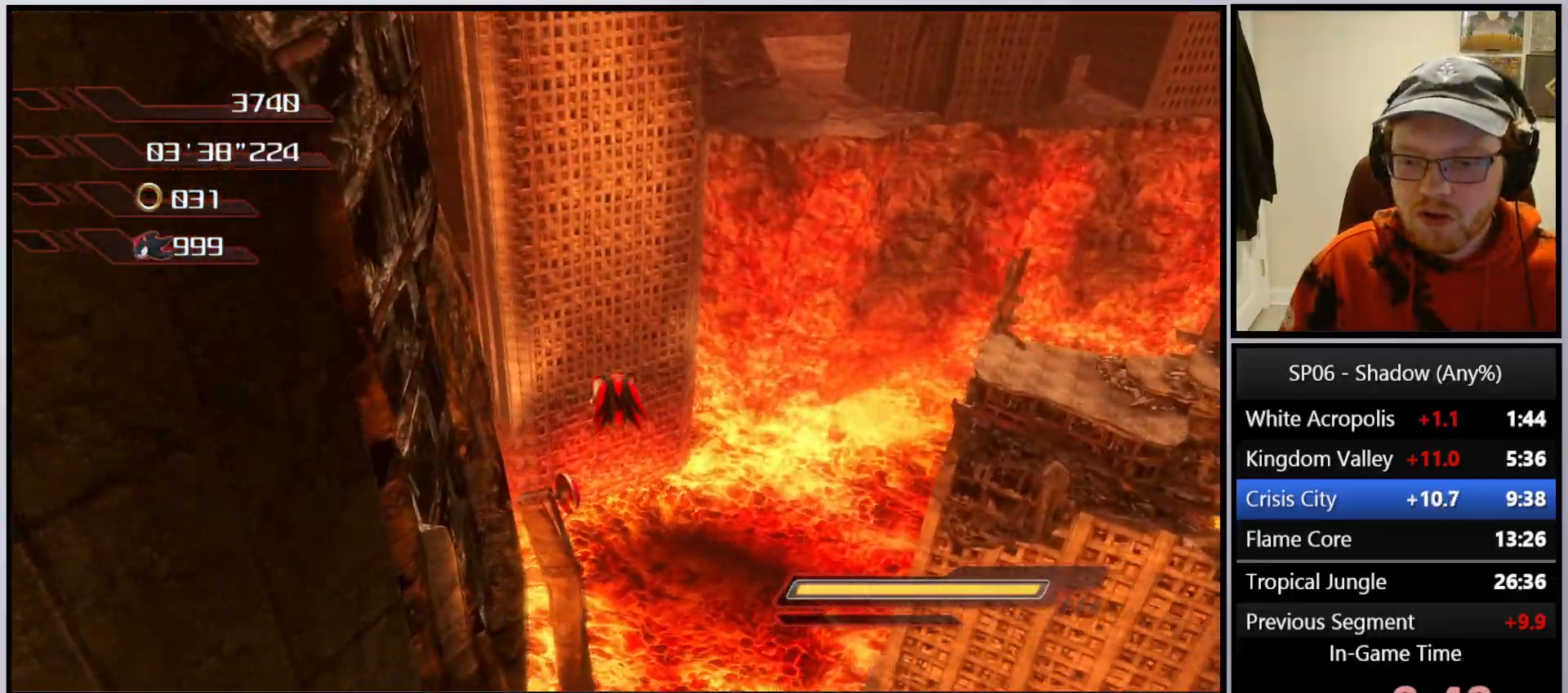
{"buttons": [], "left_stick": "up", "right_stick": "center", "events": [[267, "right_stick", "left"], [483, "right_stick", "center"]]}
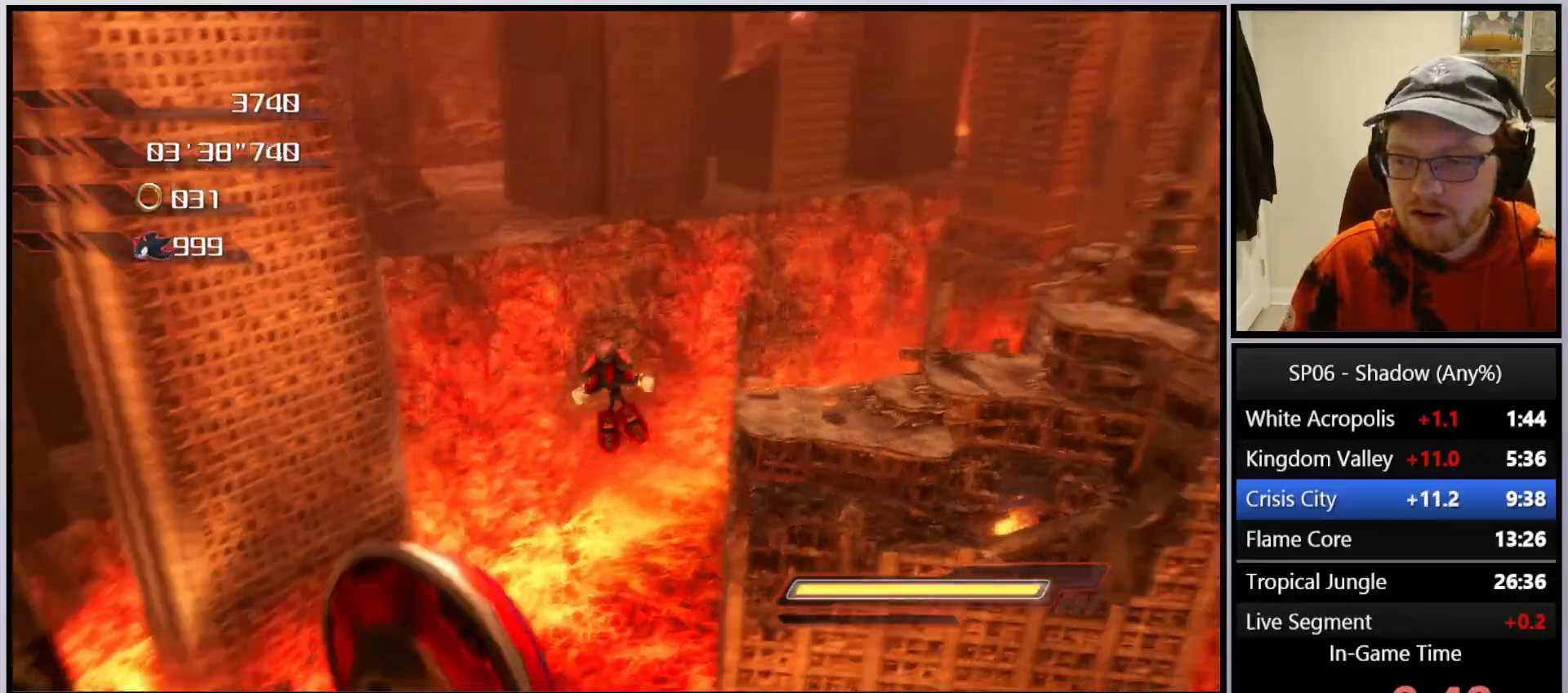
{"buttons": [], "left_stick": "up", "right_stick": "left", "events": [[317, "right_stick", "left"]]}
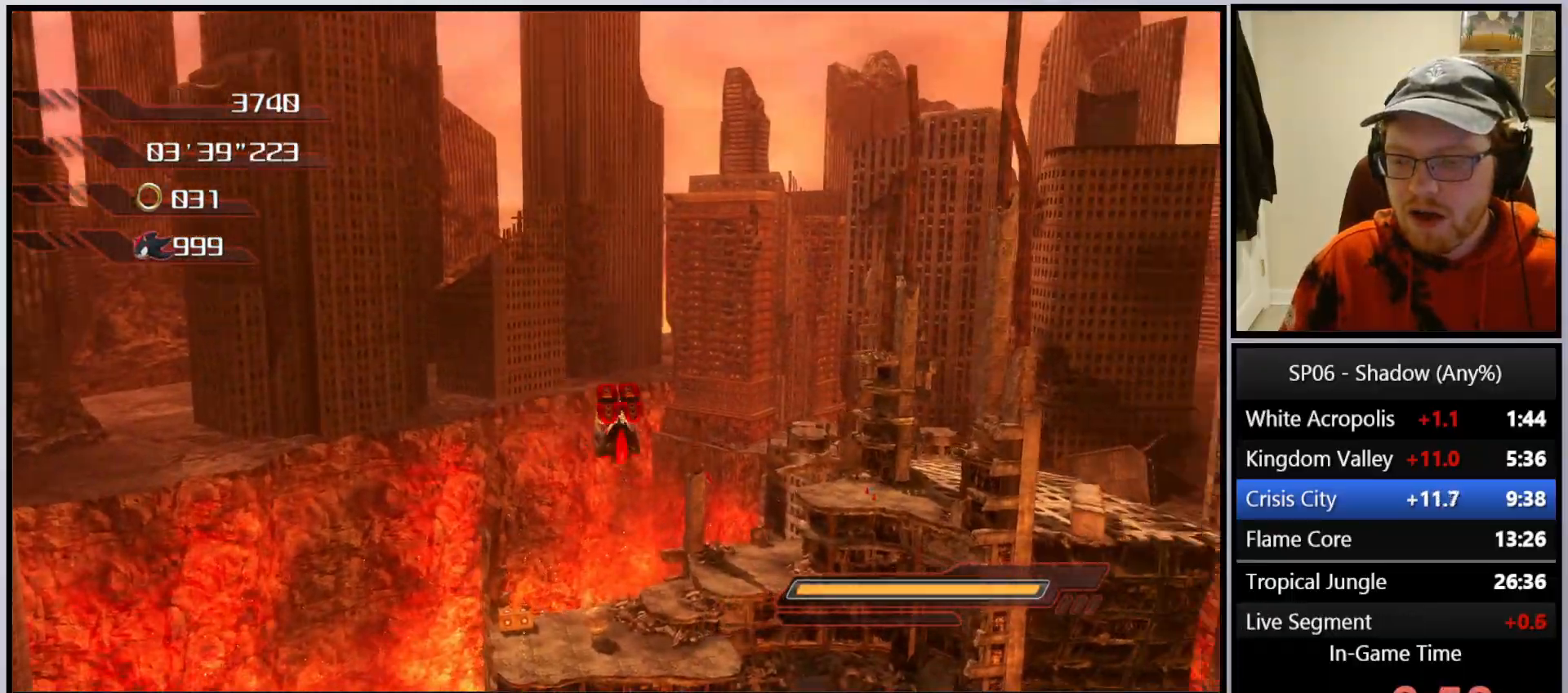
{"buttons": [], "left_stick": "up", "right_stick": "left", "events": []}
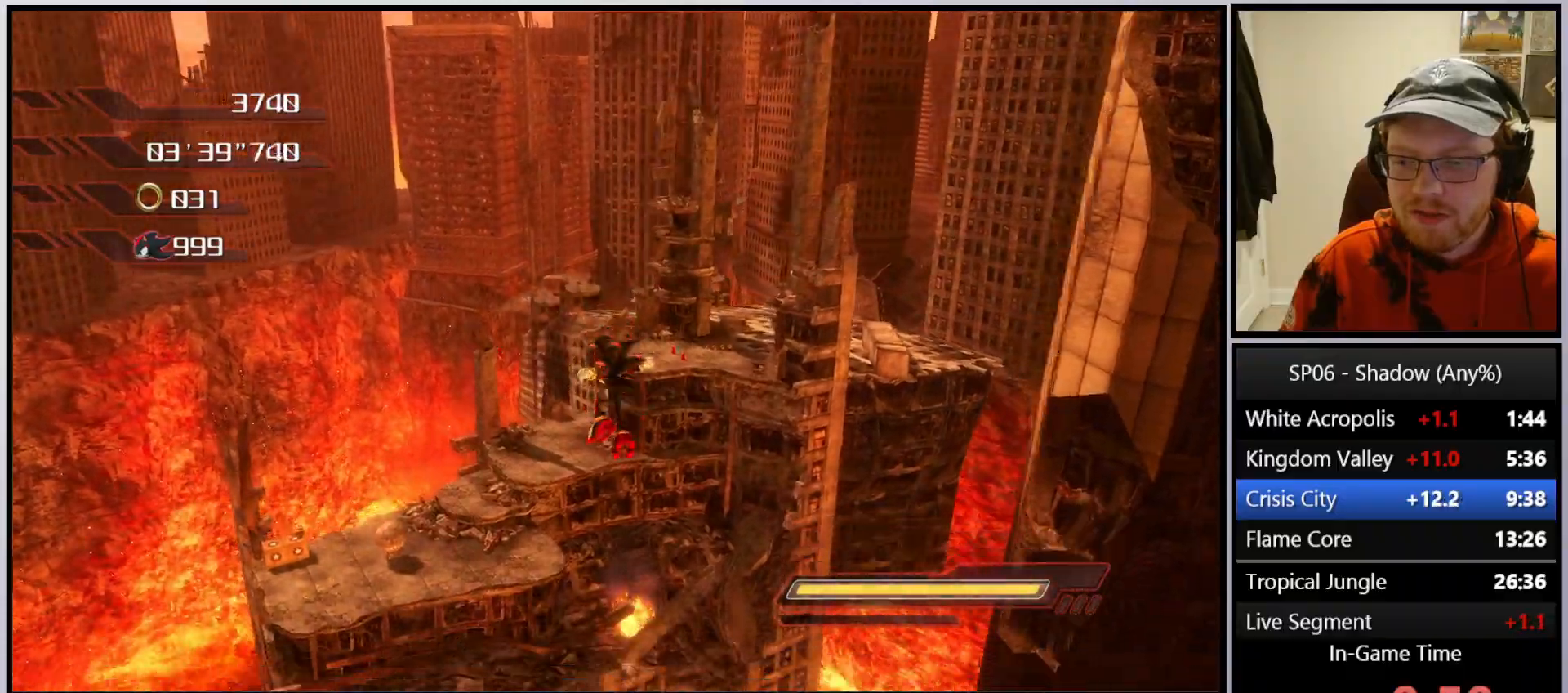
{"buttons": [], "left_stick": "up", "right_stick": "left", "events": []}
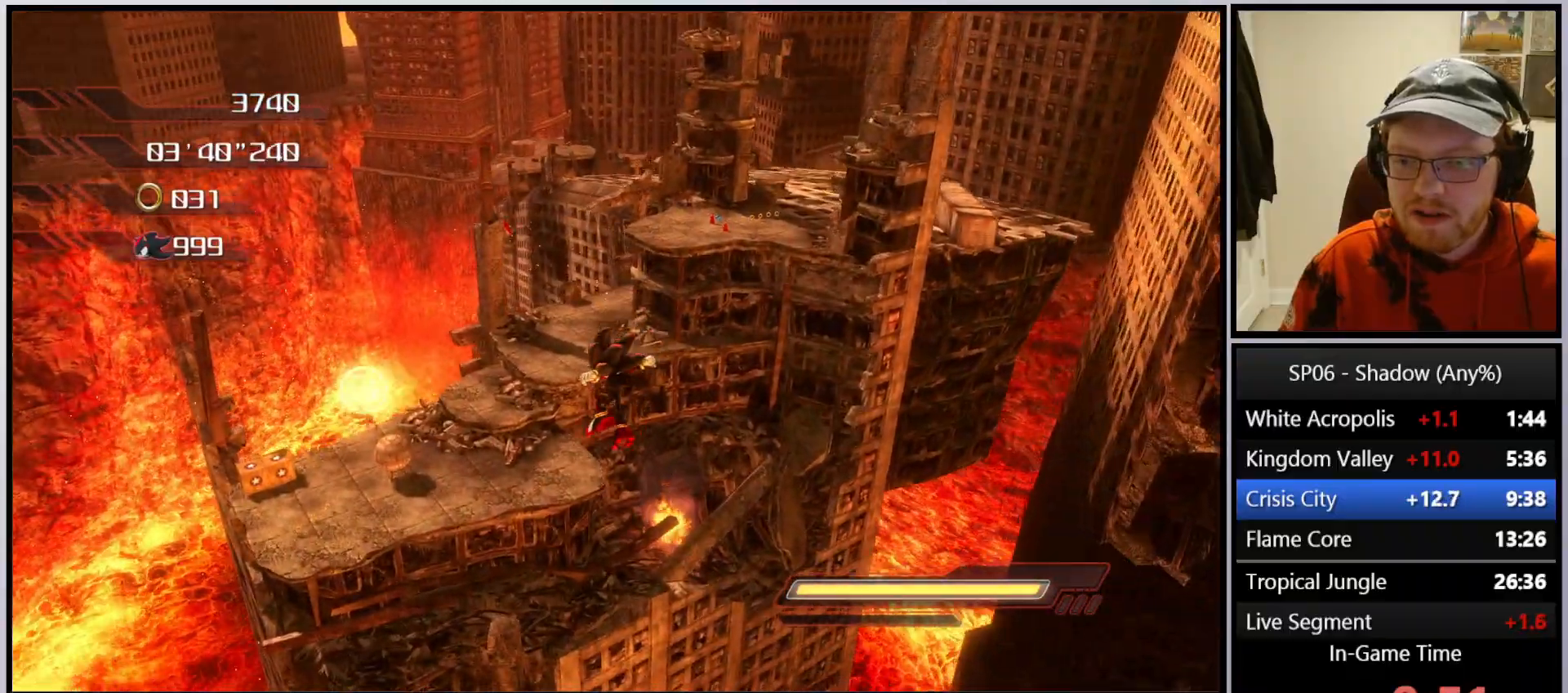
{"buttons": [], "left_stick": "up", "right_stick": "left", "events": []}
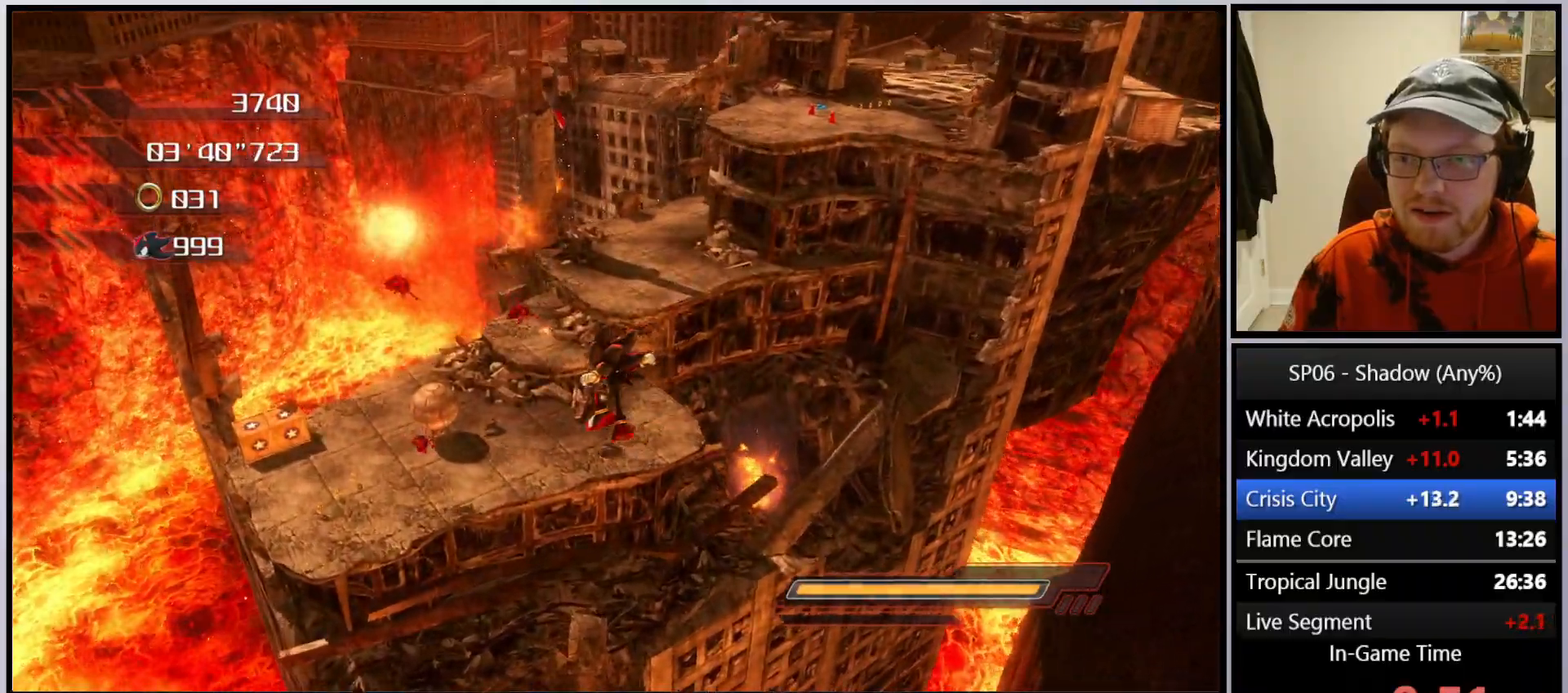
{"buttons": [], "left_stick": "up", "right_stick": "left", "events": []}
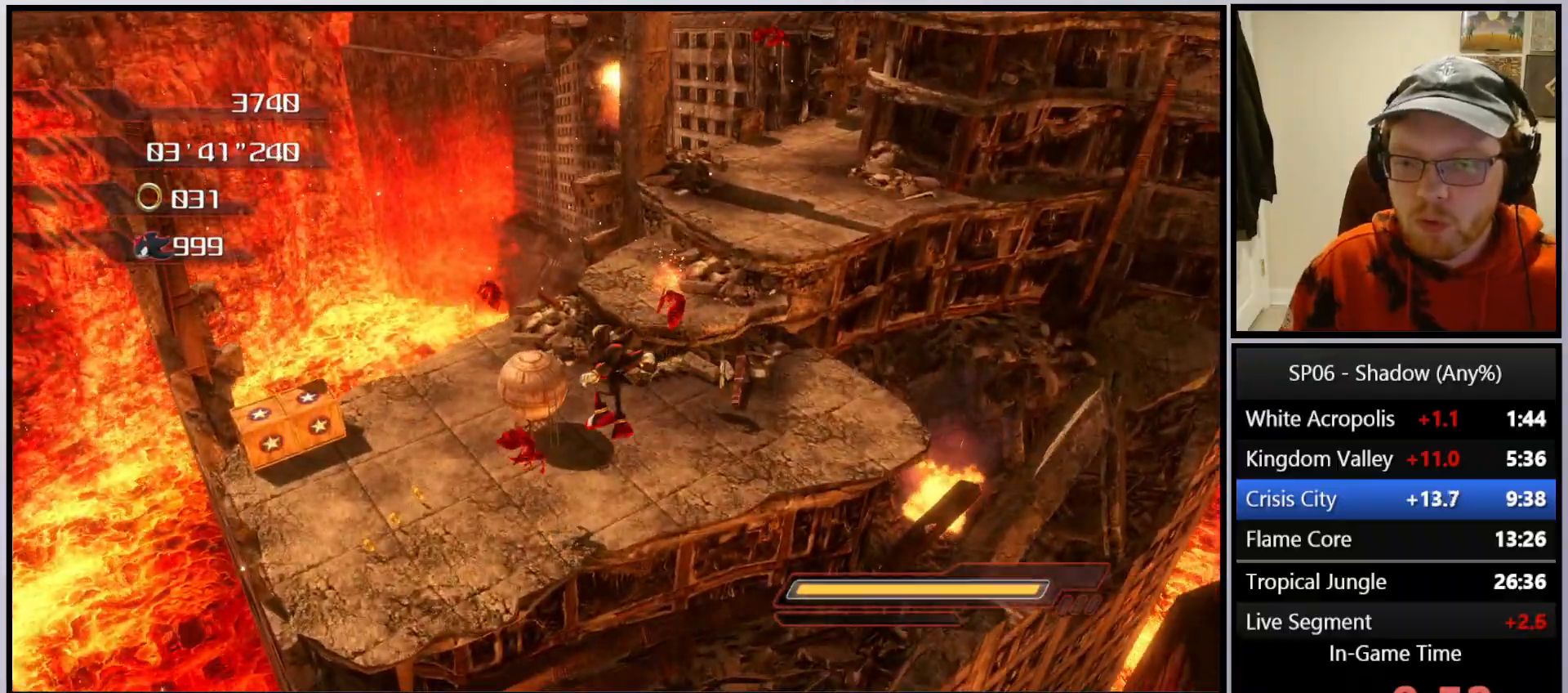
{"buttons": [], "left_stick": "up", "right_stick": "left", "events": []}
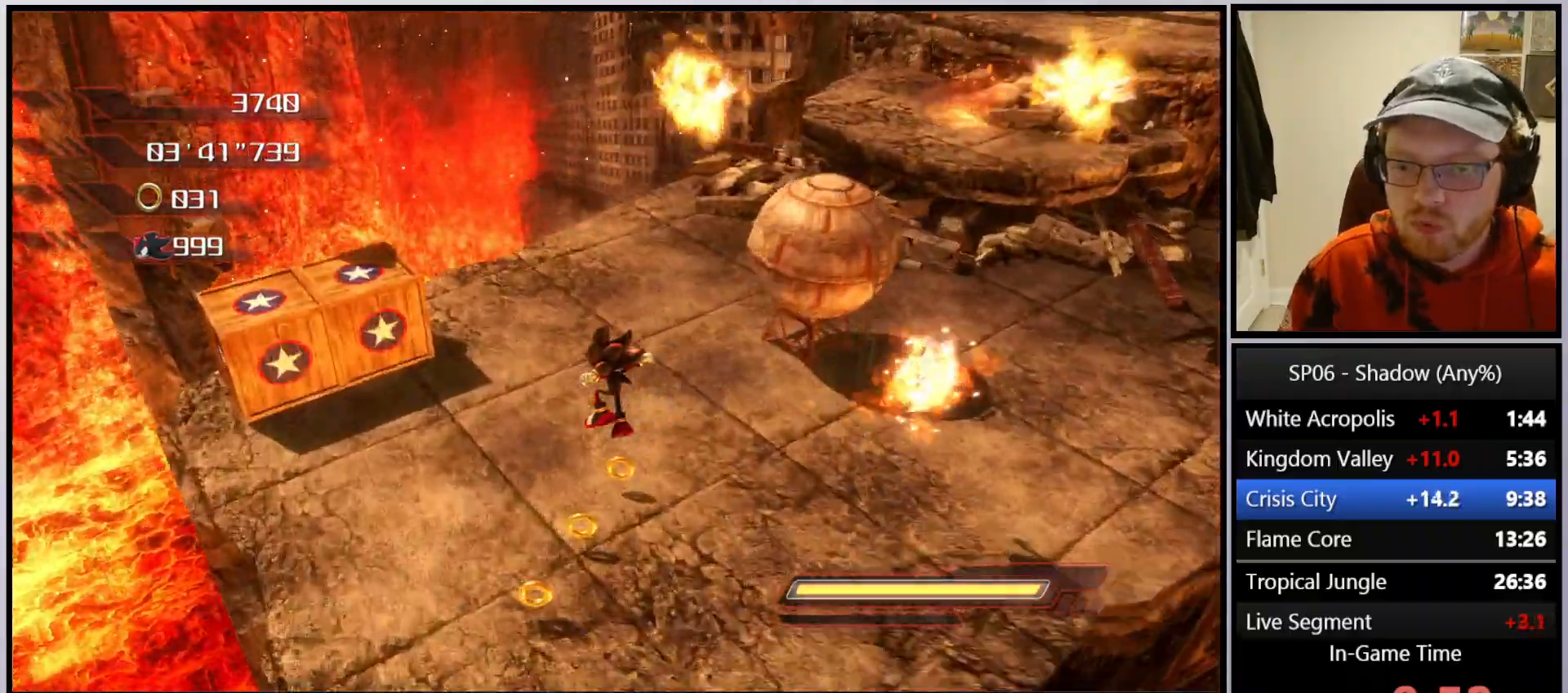
{"buttons": ["A"], "left_stick": "up-right", "right_stick": "center", "events": [[67, "left_stick", "up-right"], [100, "right_stick", "center"], [333, "A", "down"]]}
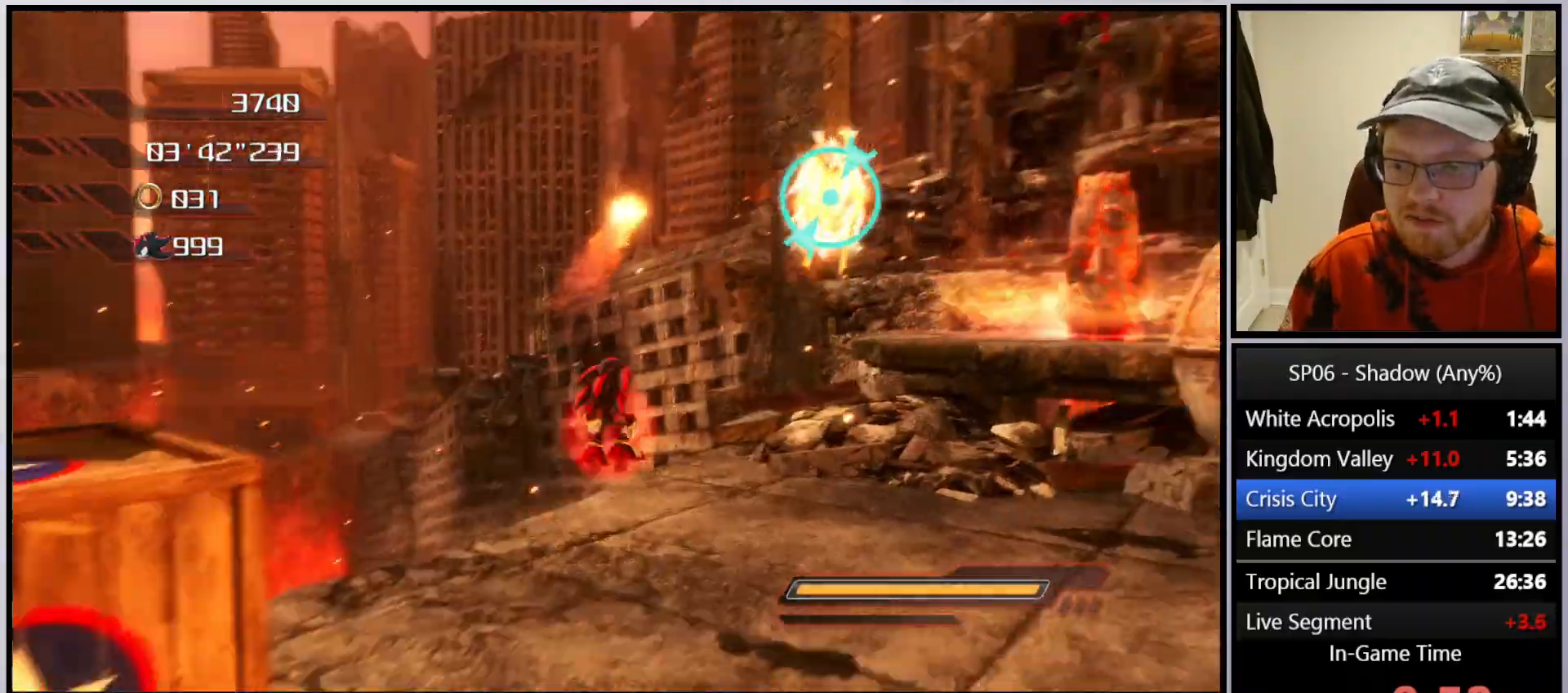
{"buttons": ["A"], "left_stick": "up", "right_stick": "center", "events": [[200, "left_stick", "up"]]}
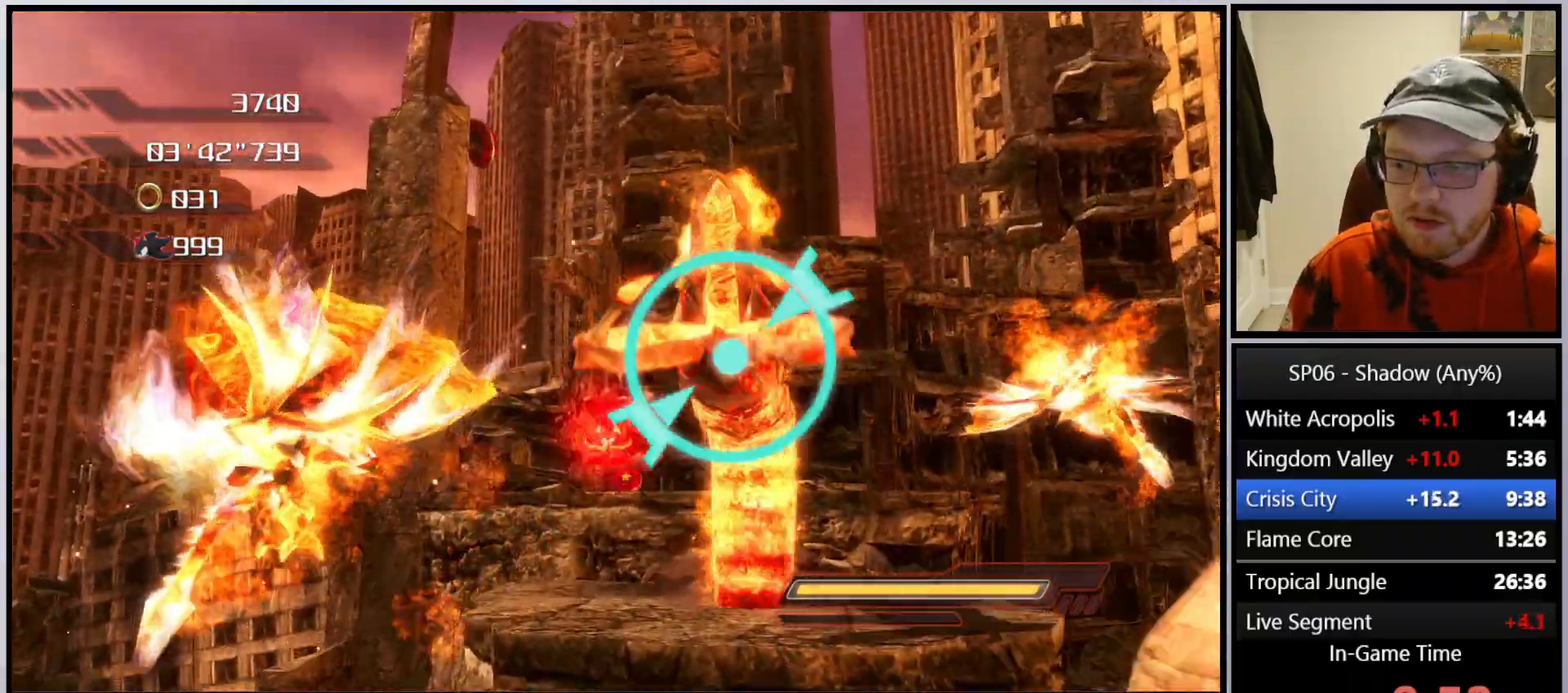
{"buttons": [], "left_stick": "up", "right_stick": "center", "events": [[183, "left_stick", "up-left"], [233, "A", "up"], [350, "left_stick", "up"]]}
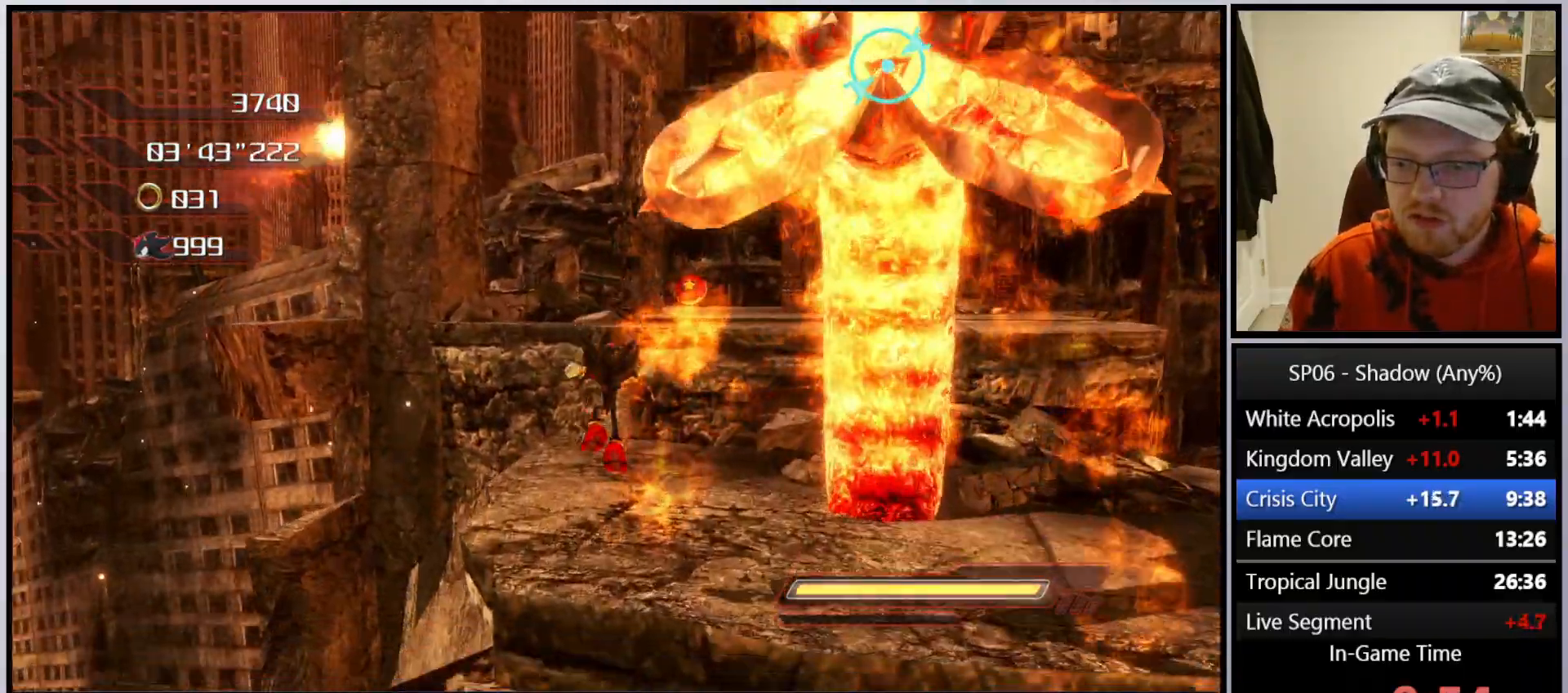
{"buttons": [], "left_stick": "up", "right_stick": "center", "events": [[250, "A", "down"], [467, "A", "up"]]}
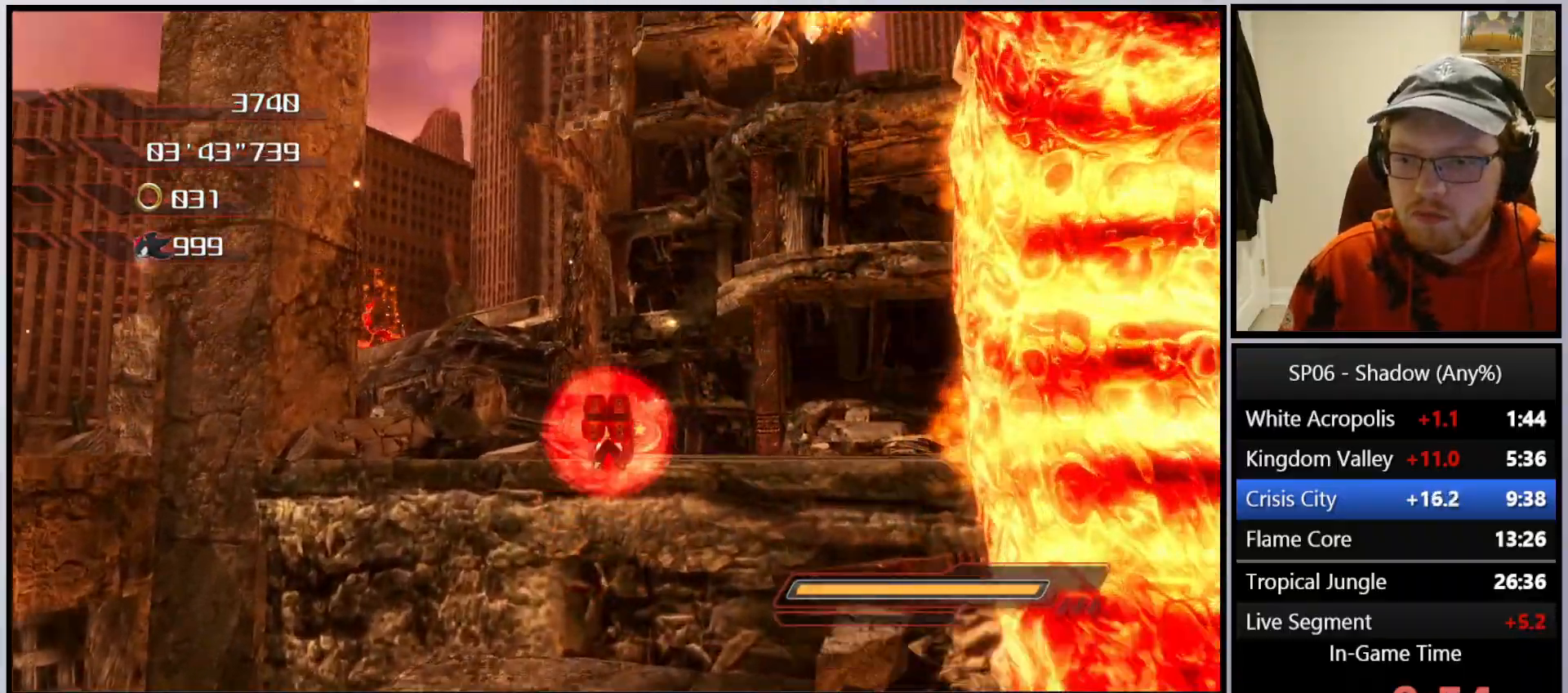
{"buttons": [], "left_stick": "up-right", "right_stick": "center", "events": [[67, "right_stick", "down"], [133, "right_stick", "down-right"], [383, "left_stick", "up-right"], [400, "right_stick", "center"]]}
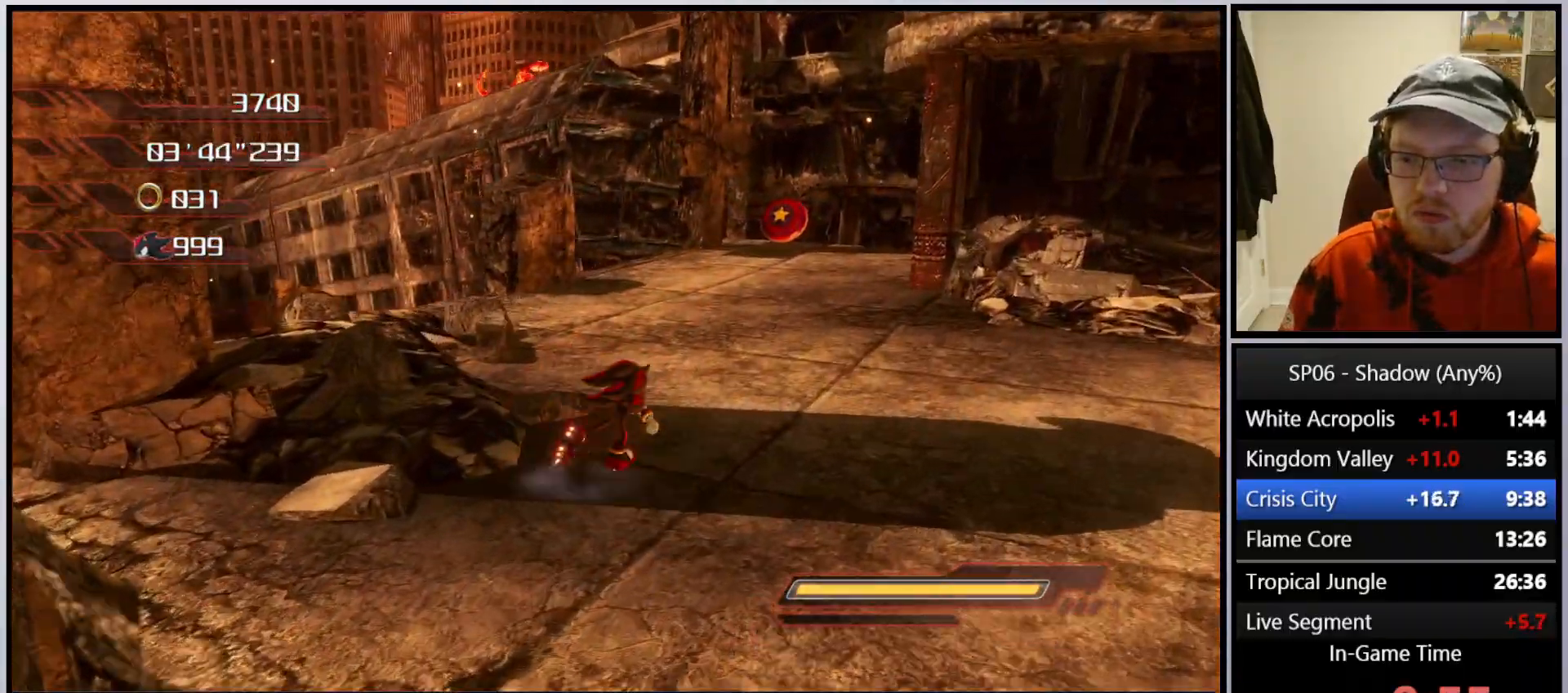
{"buttons": ["X"], "left_stick": "up", "right_stick": "center", "events": [[83, "left_stick", "up"], [300, "X", "down"]]}